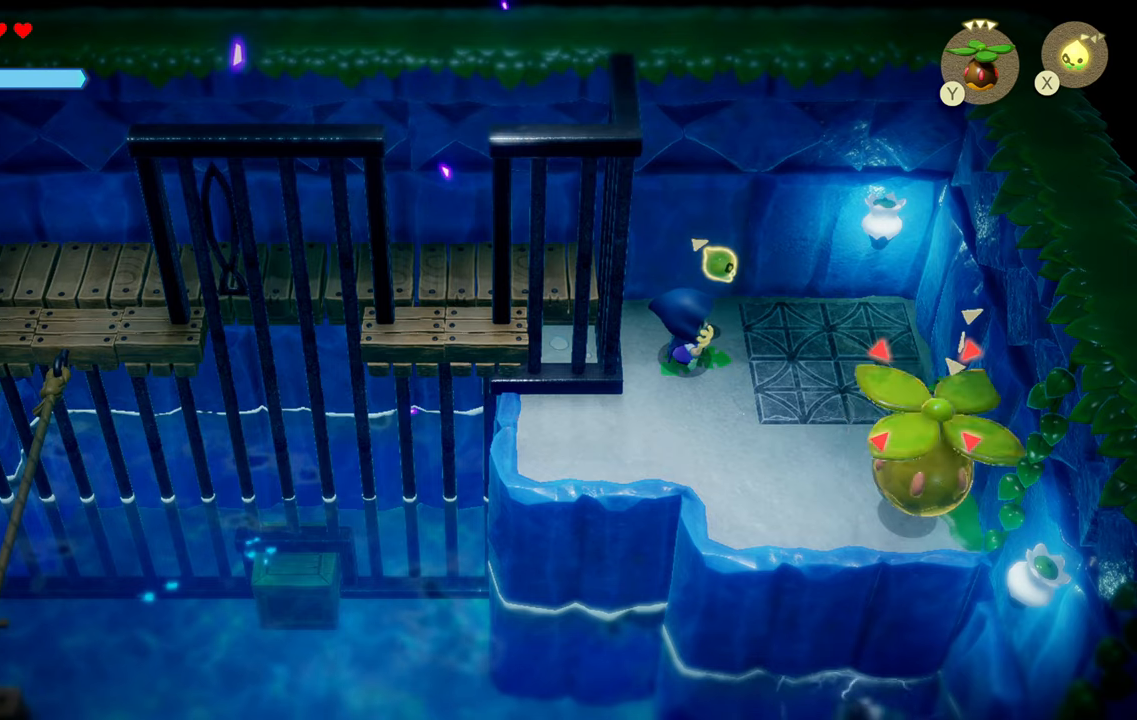
Gameplay with a controller (PlayStation layout); each line is a JSON object with the inputs held at the frame after it. "events" lists button and stick changes between this image and that frame as [ms after this image, input, new state], when the widget could be followed in between. Not read: L3.
{"buttons": ["L2"], "left_stick": "center", "right_stick": "center", "events": []}
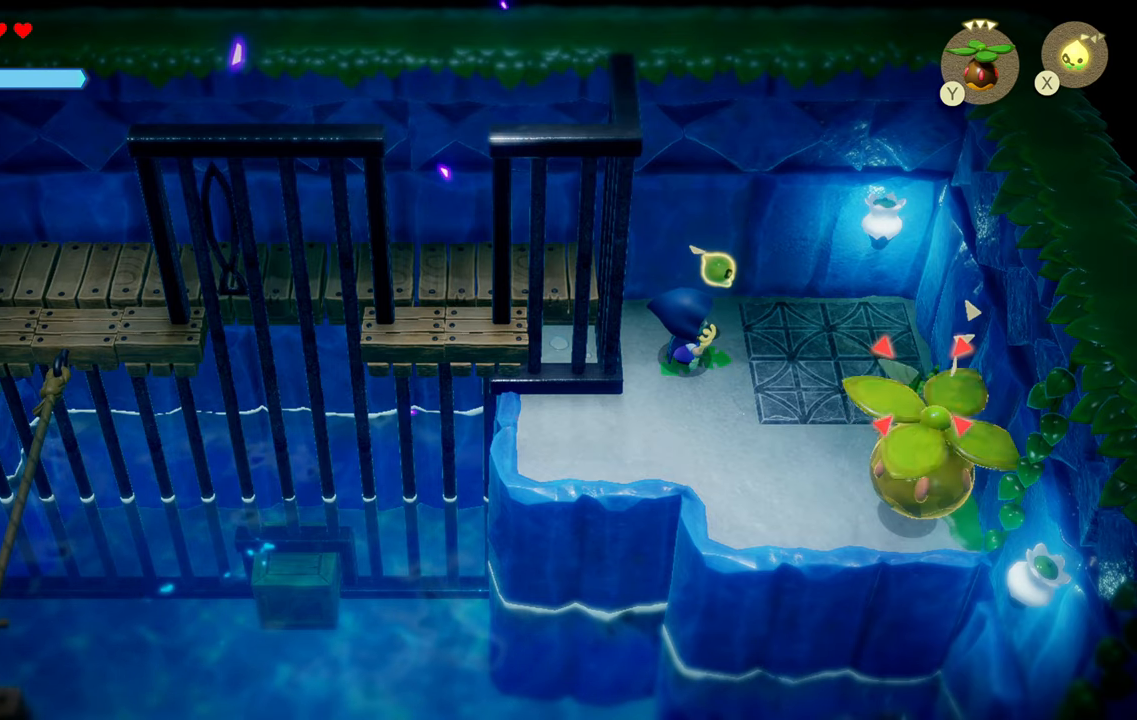
{"buttons": ["L2"], "left_stick": "center", "right_stick": "center", "events": []}
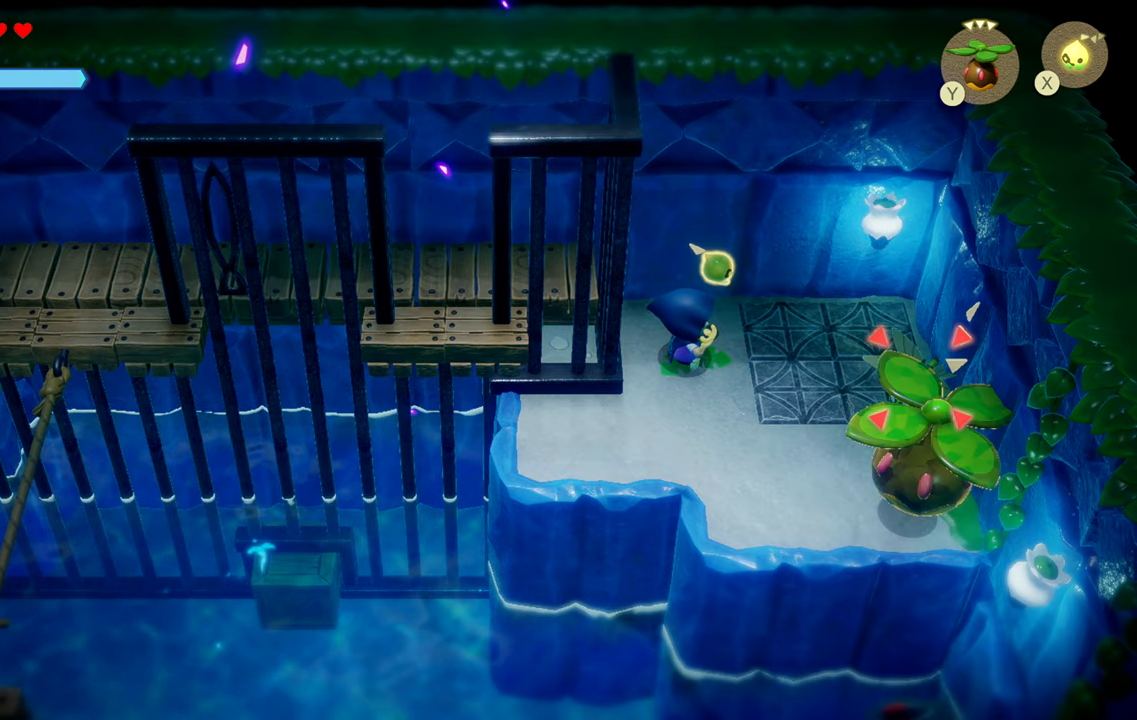
{"buttons": ["L2"], "left_stick": "down-right", "right_stick": "center", "events": [[383, "left_stick", "down-right"]]}
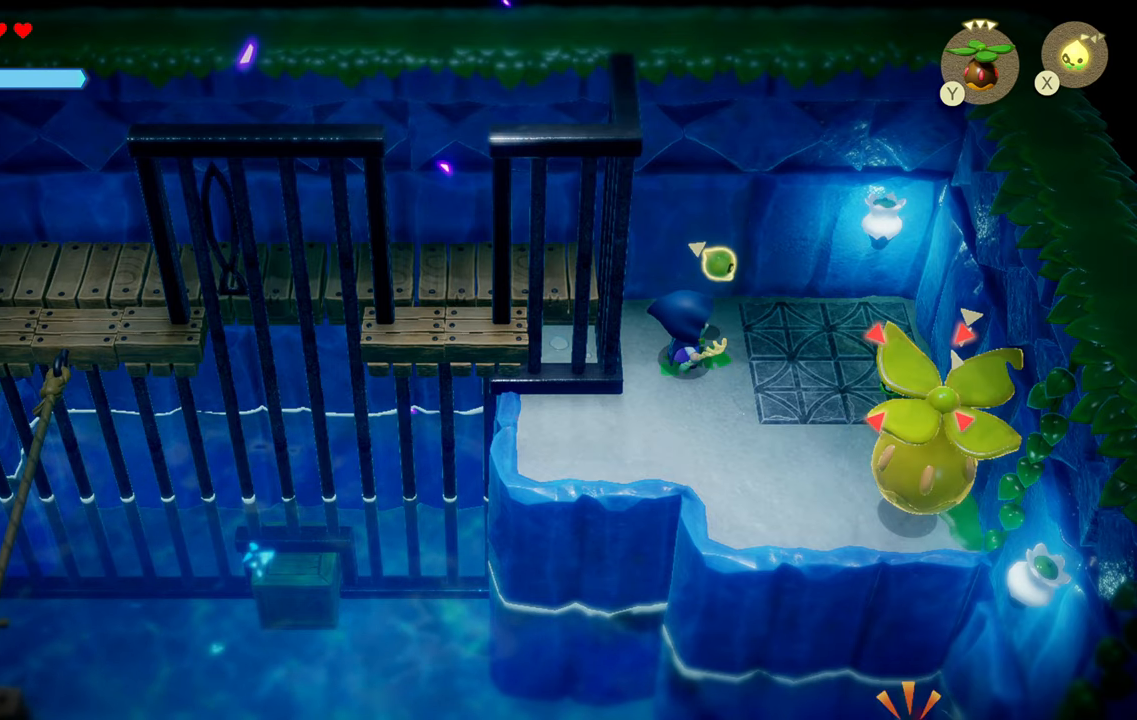
{"buttons": ["L2"], "left_stick": "center", "right_stick": "center", "events": [[233, "left_stick", "center"]]}
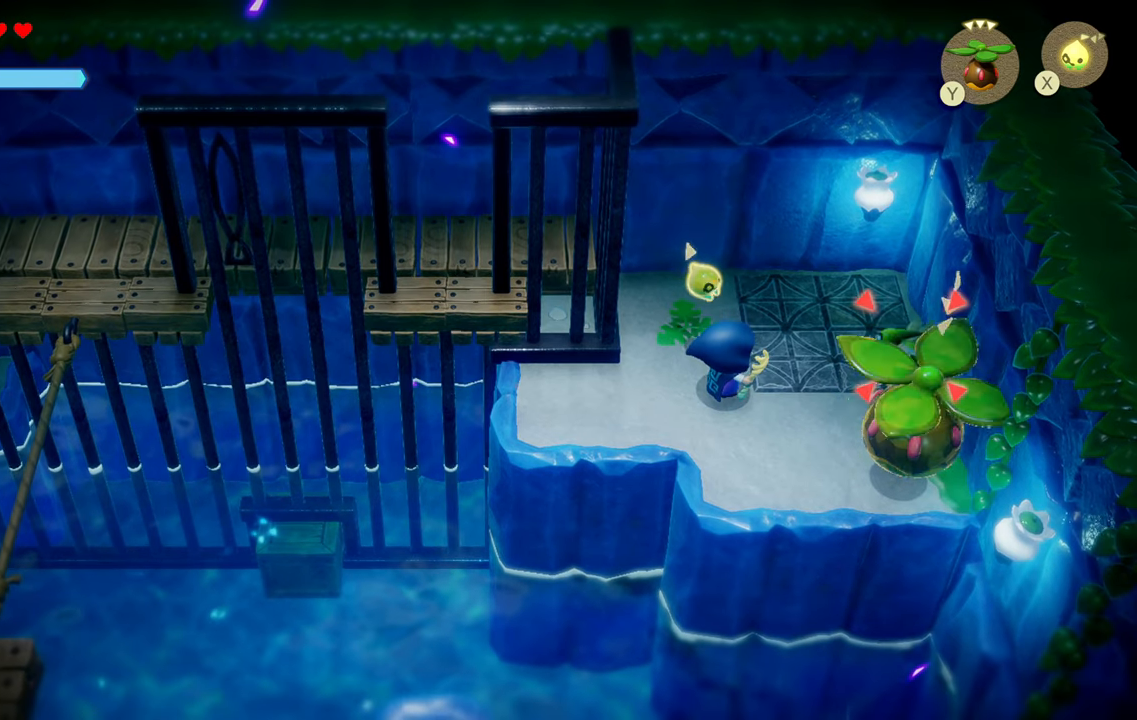
{"buttons": ["L2"], "left_stick": "center", "right_stick": "center", "events": [[83, "left_stick", "down"], [183, "right_stick", "down"], [216, "L2", "up"], [316, "L2", "down"], [316, "left_stick", "center"], [466, "right_stick", "center"]]}
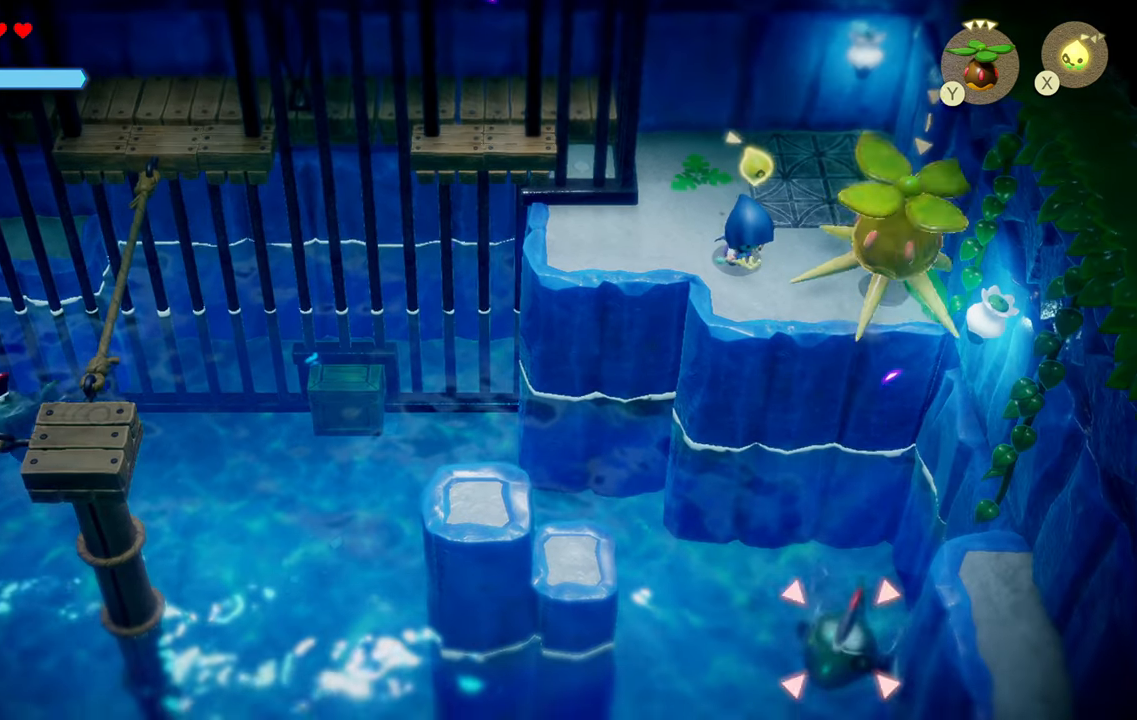
{"buttons": [], "left_stick": "up-left", "right_stick": "center", "events": [[283, "left_stick", "up-left"], [466, "L2", "up"]]}
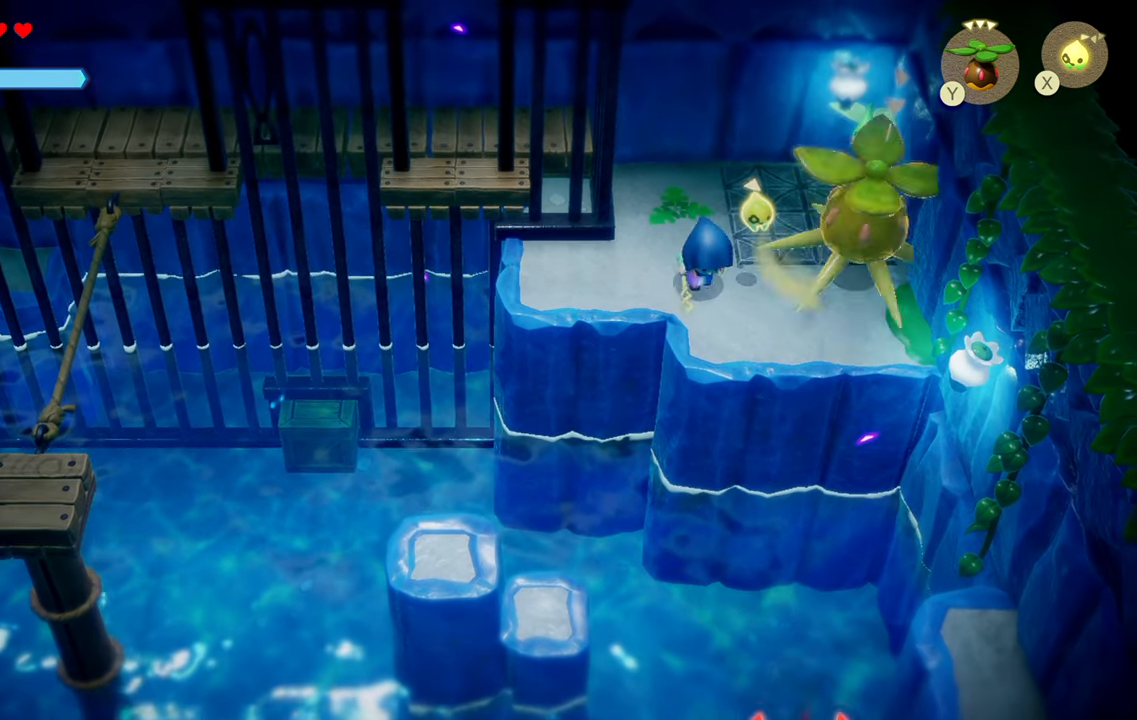
{"buttons": ["L2"], "left_stick": "right", "right_stick": "center", "events": [[16, "L2", "down"], [483, "left_stick", "right"]]}
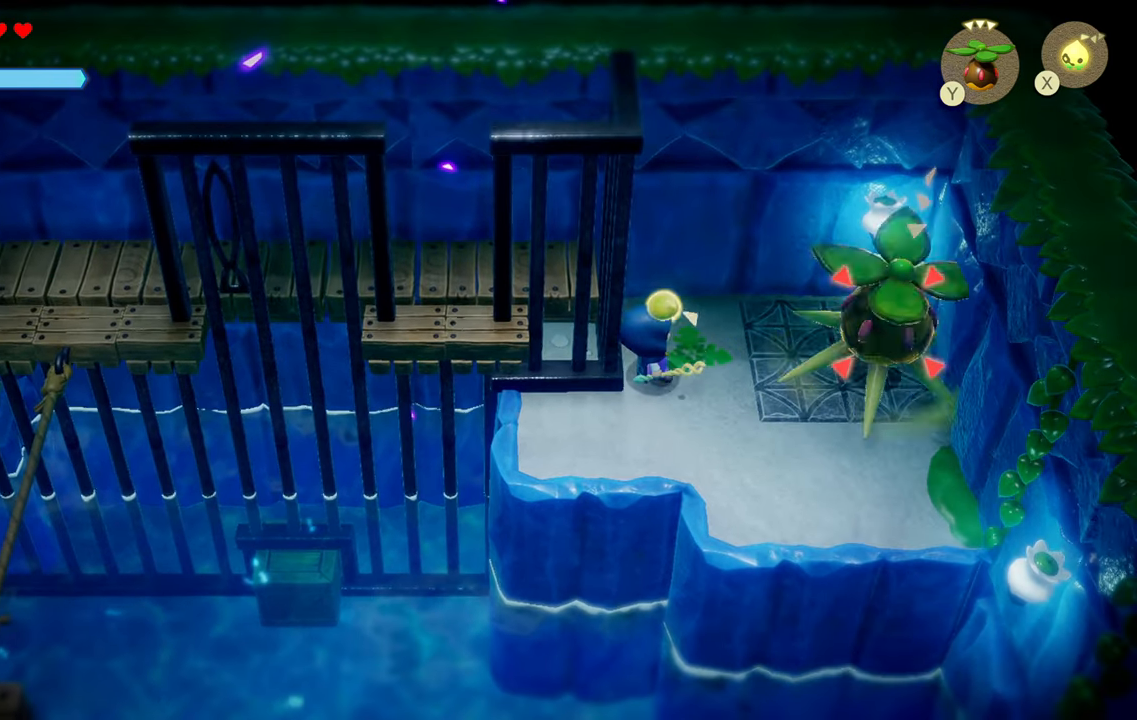
{"buttons": ["L2"], "left_stick": "center", "right_stick": "center", "events": [[183, "left_stick", "center"]]}
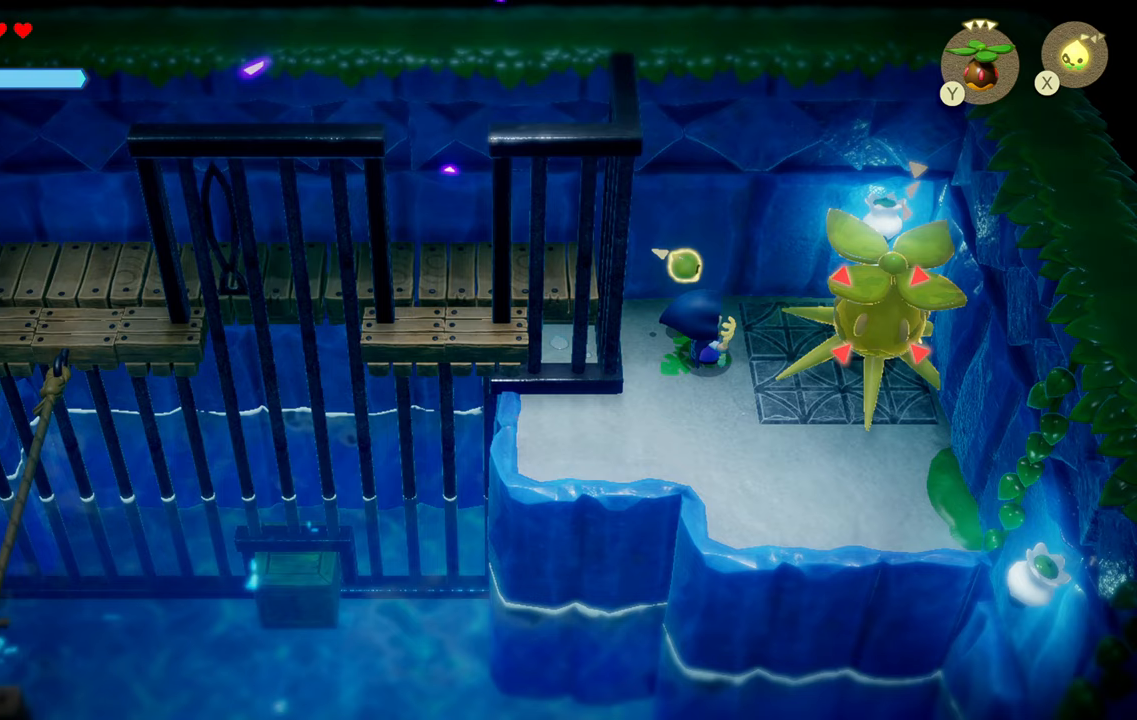
{"buttons": ["L2"], "left_stick": "right", "right_stick": "center", "events": [[500, "left_stick", "right"]]}
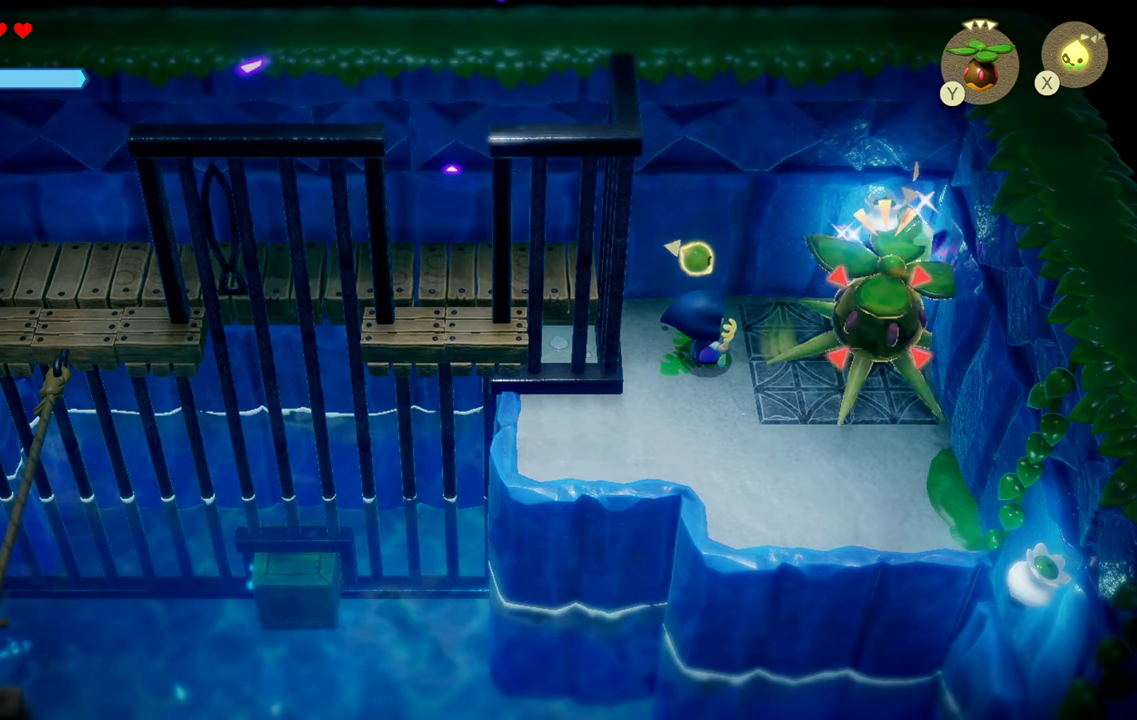
{"buttons": [], "left_stick": "up-right", "right_stick": "center", "events": [[50, "L2", "up"], [150, "left_stick", "up-right"]]}
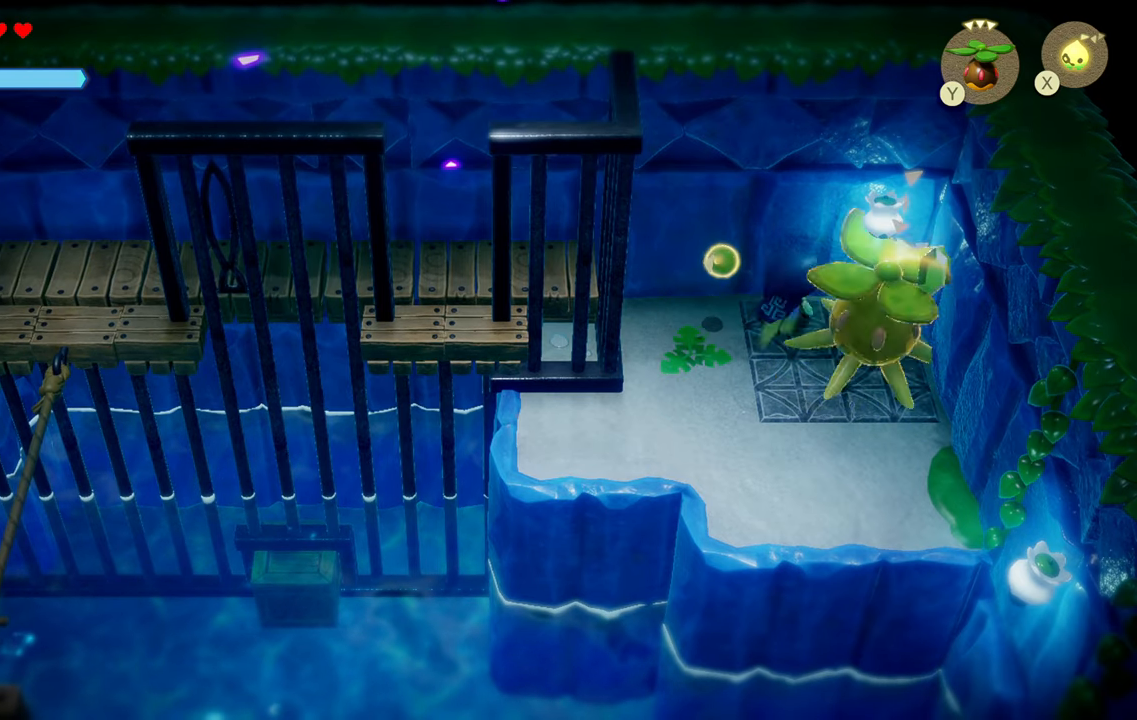
{"buttons": ["R2"], "left_stick": "center", "right_stick": "center", "events": [[100, "left_stick", "center"], [200, "CIRCLE", "down"], [367, "CIRCLE", "up"], [367, "R2", "down"]]}
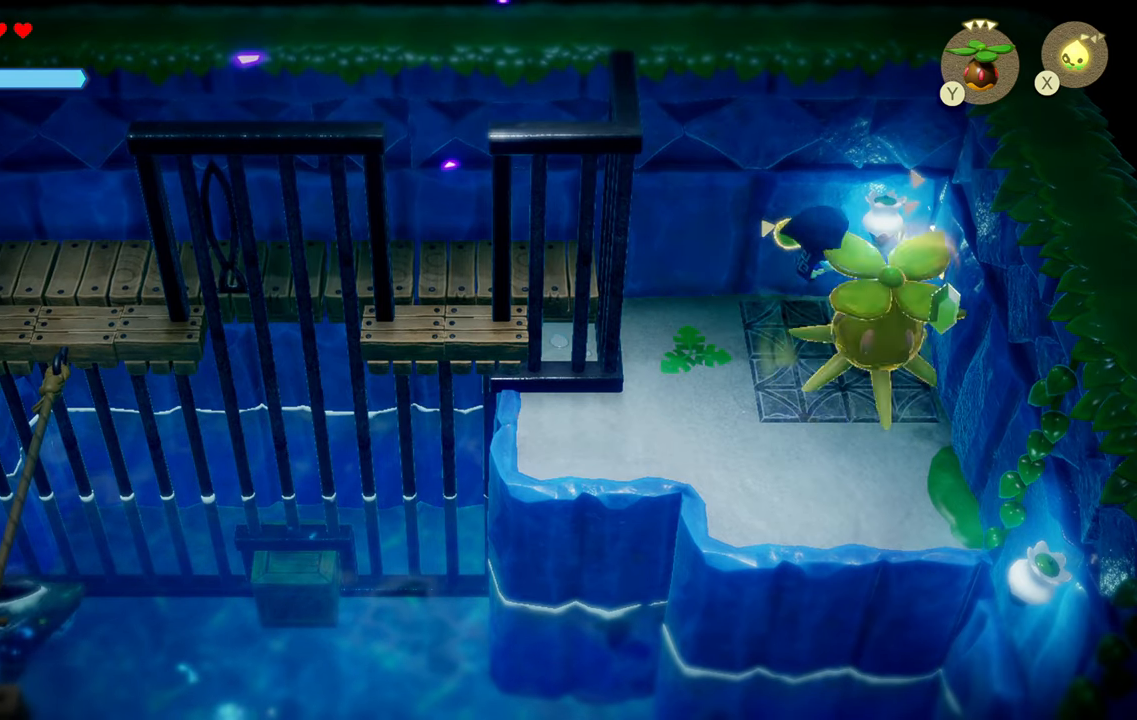
{"buttons": [], "left_stick": "down", "right_stick": "center", "events": [[33, "R2", "up"], [333, "left_stick", "down"]]}
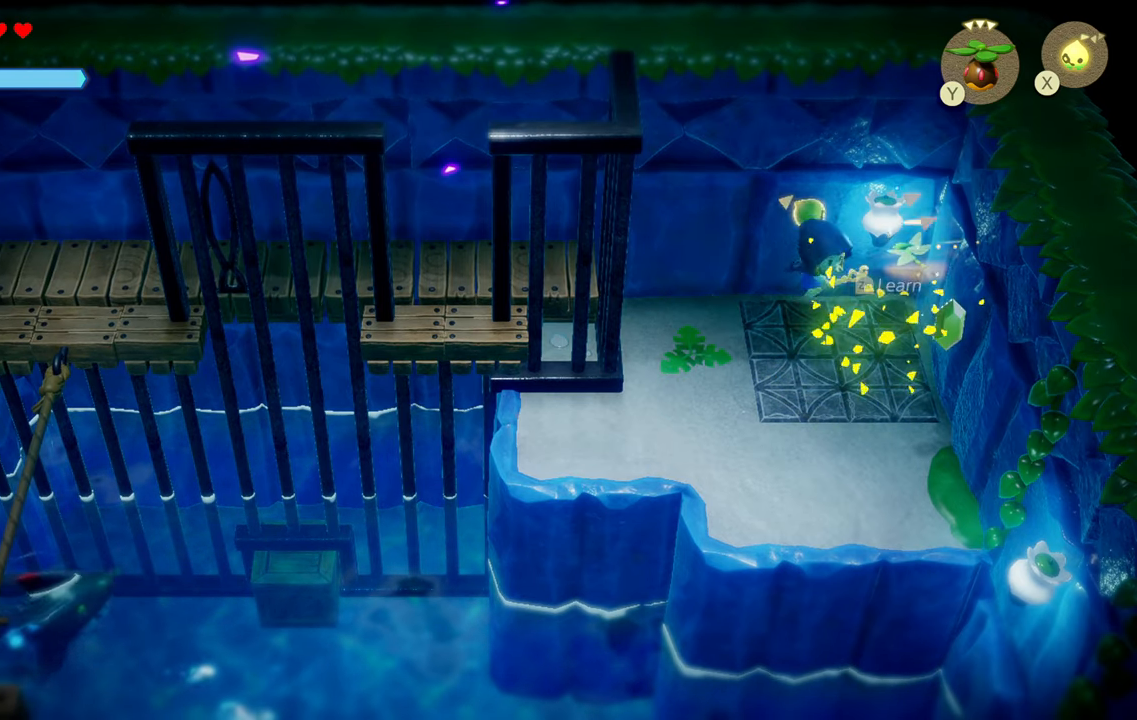
{"buttons": ["R2"], "left_stick": "right", "right_stick": "center", "events": [[100, "left_stick", "center"], [283, "left_stick", "right"], [317, "CIRCLE", "down"], [483, "R2", "down"], [500, "CIRCLE", "up"]]}
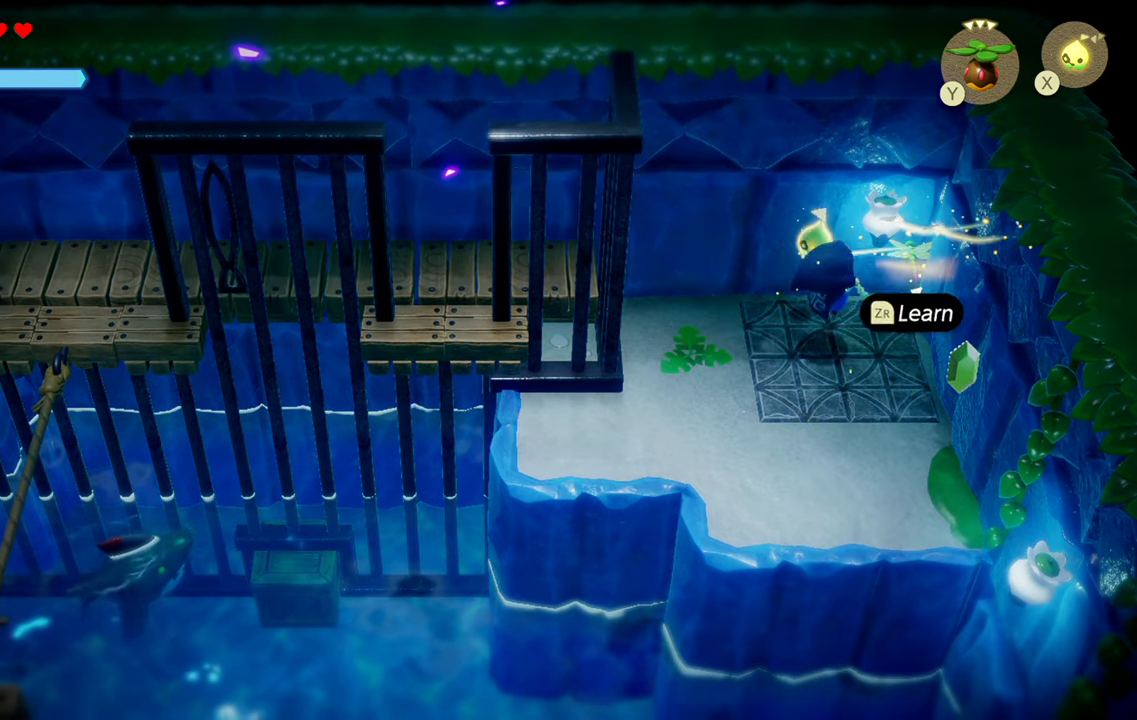
{"buttons": [], "left_stick": "center", "right_stick": "center", "events": [[50, "left_stick", "center"], [167, "R2", "up"]]}
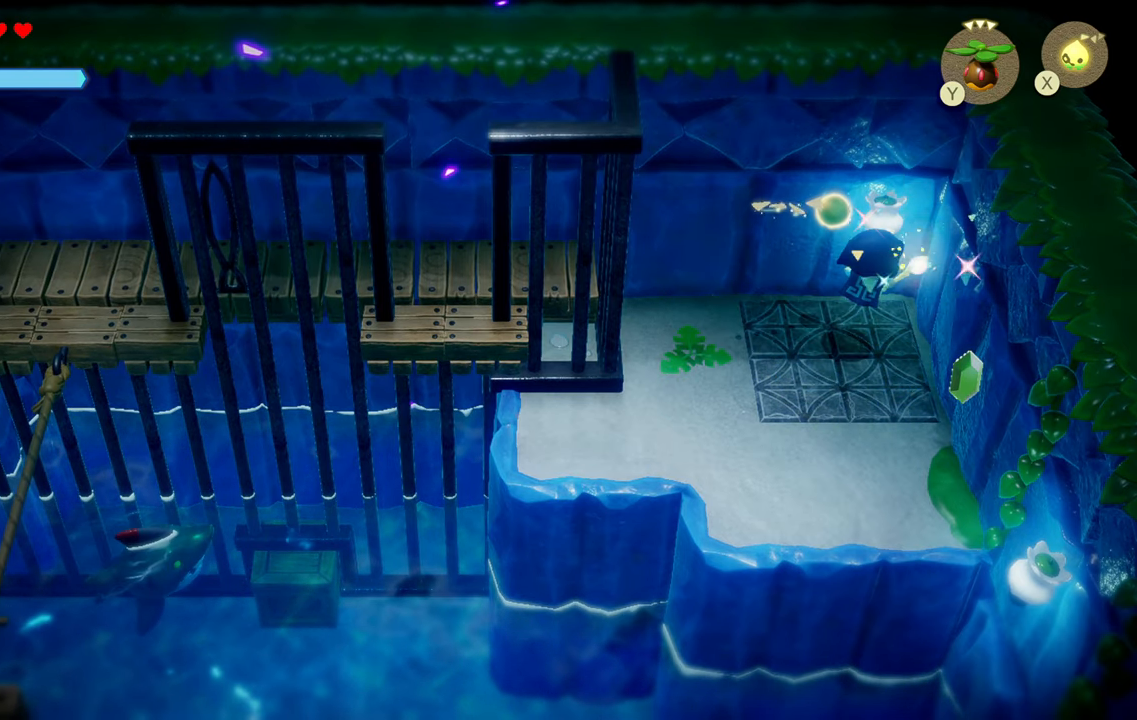
{"buttons": [], "left_stick": "down-left", "right_stick": "center", "events": [[167, "left_stick", "down"], [417, "left_stick", "down-left"]]}
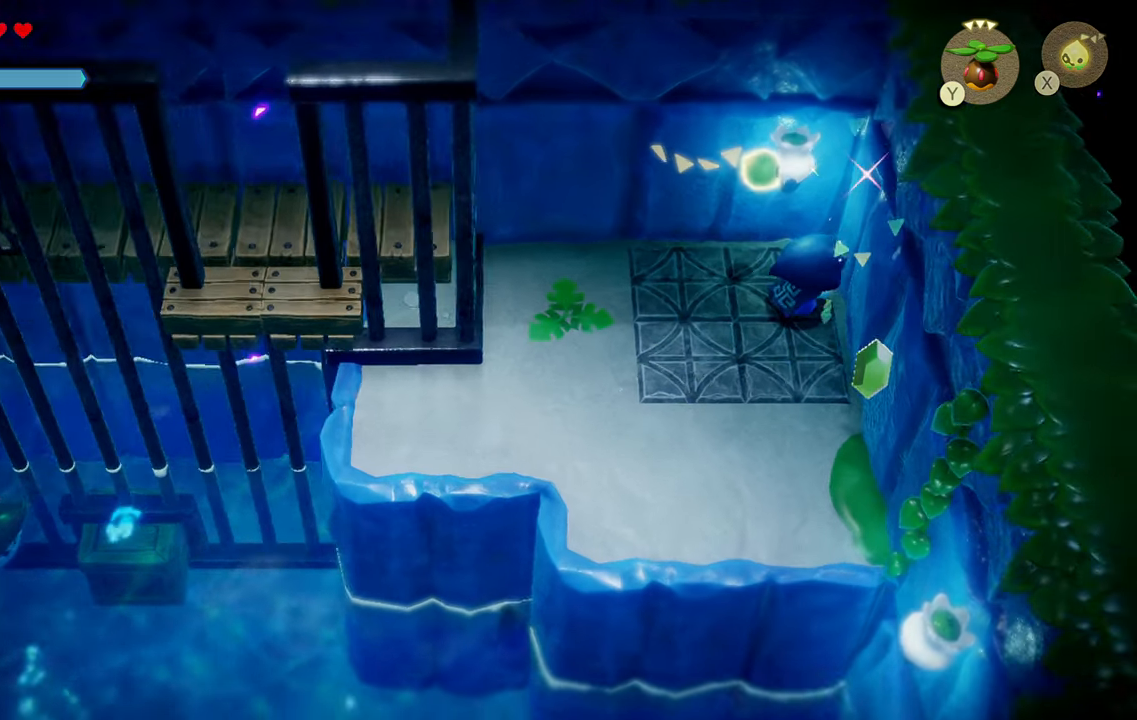
{"buttons": [], "left_stick": "center", "right_stick": "center", "events": [[367, "left_stick", "center"]]}
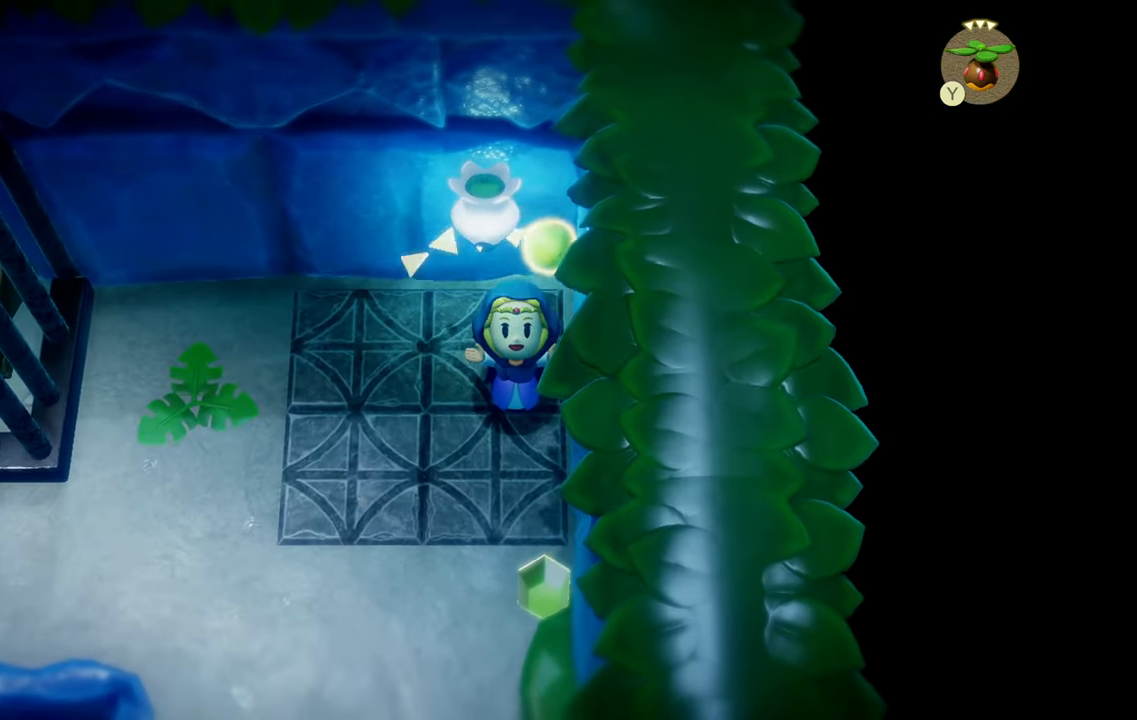
{"buttons": [], "left_stick": "left", "right_stick": "center", "events": [[500, "left_stick", "left"]]}
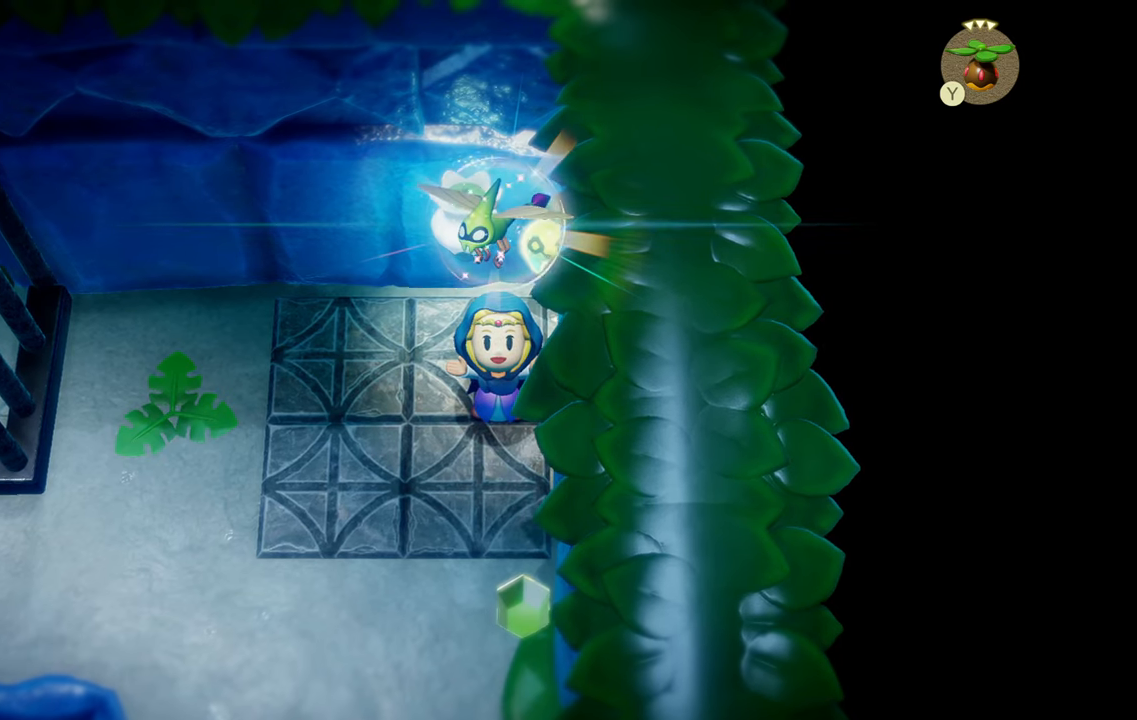
{"buttons": [], "left_stick": "center", "right_stick": "center", "events": [[300, "left_stick", "center"]]}
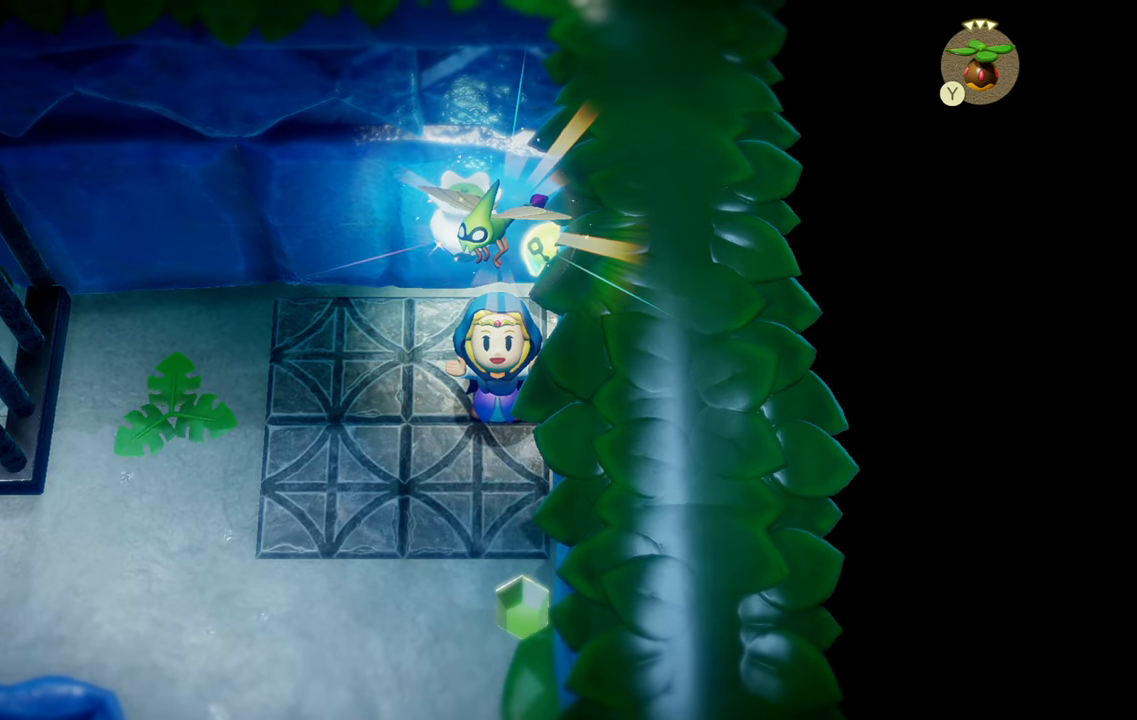
{"buttons": [], "left_stick": "center", "right_stick": "center", "events": []}
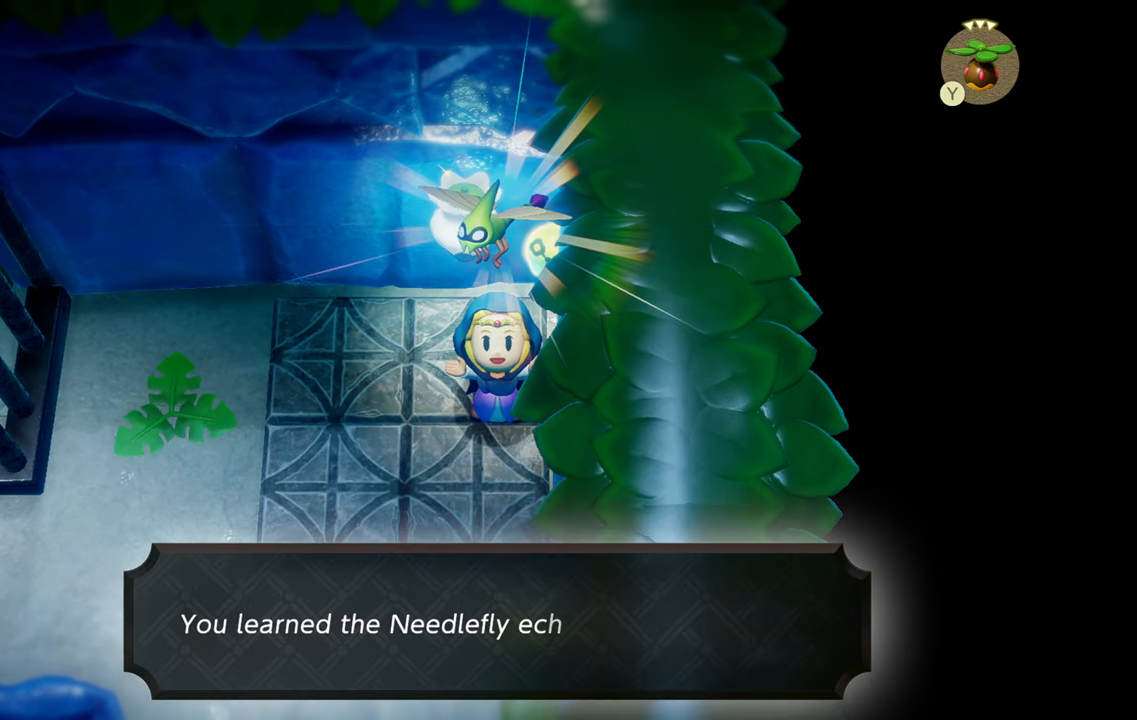
{"buttons": [], "left_stick": "center", "right_stick": "center", "events": [[400, "CROSS", "down"], [500, "CROSS", "up"]]}
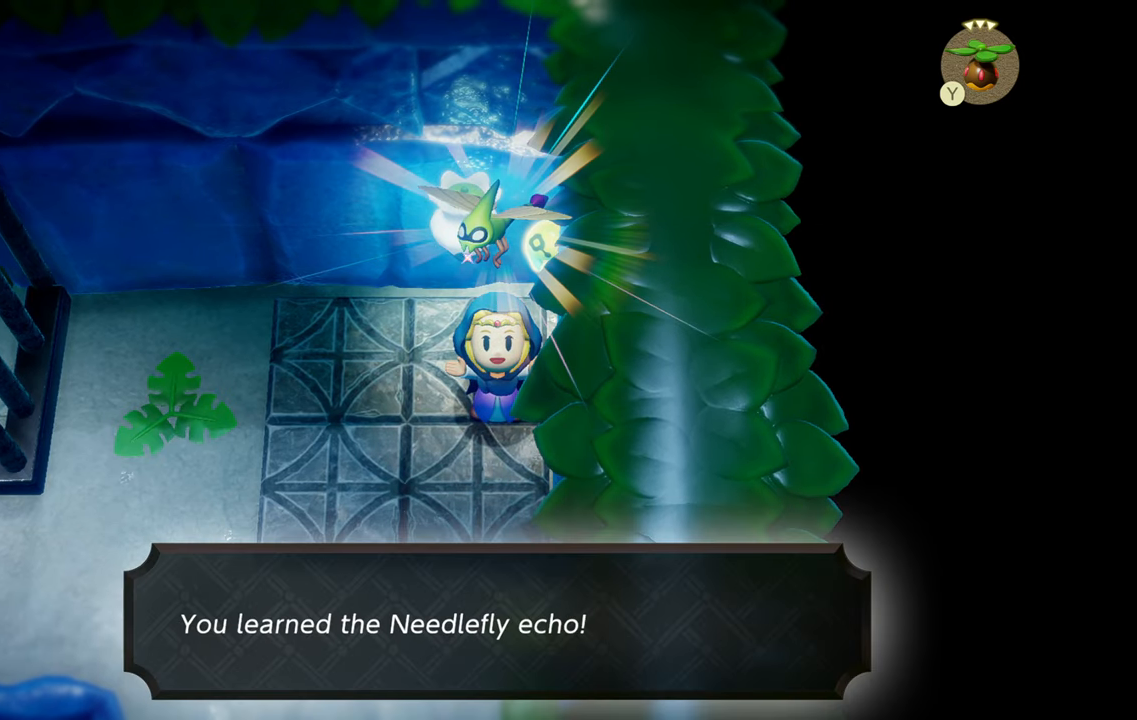
{"buttons": ["CROSS"], "left_stick": "center", "right_stick": "center", "events": [[84, "CROSS", "down"], [184, "CROSS", "up"], [267, "CROSS", "down"], [350, "CROSS", "up"], [450, "CROSS", "down"]]}
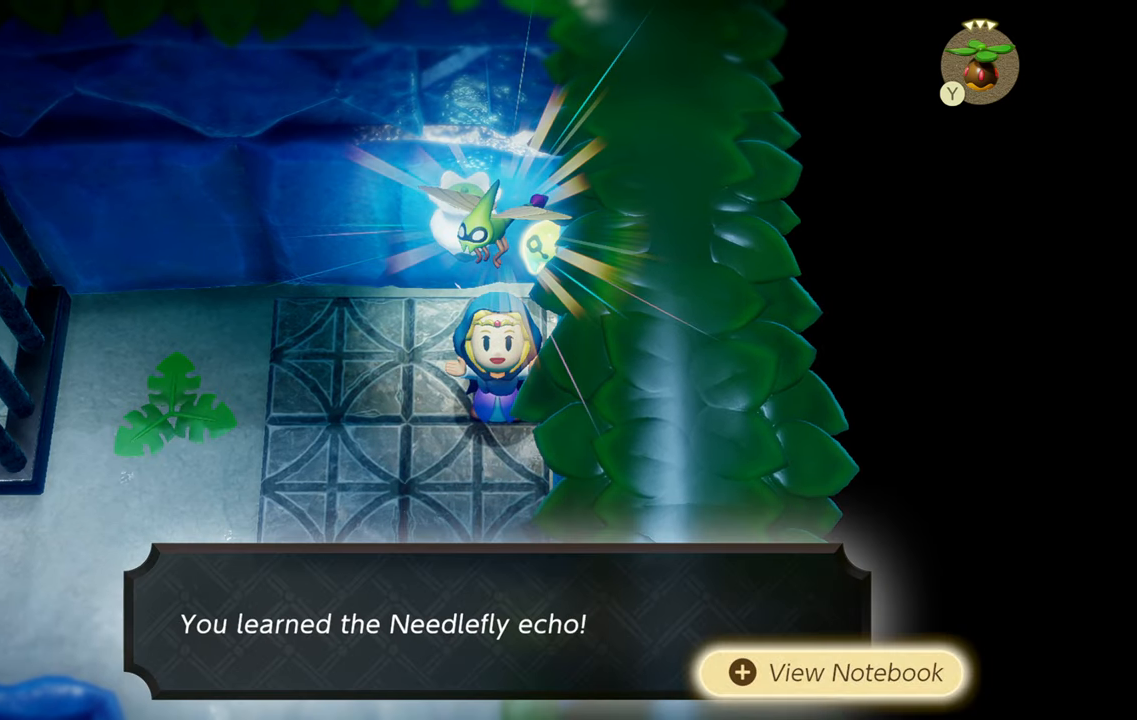
{"buttons": ["CROSS"], "left_stick": "center", "right_stick": "center", "events": [[50, "CROSS", "up"], [117, "CROSS", "down"], [234, "CROSS", "up"], [400, "CROSS", "down"]]}
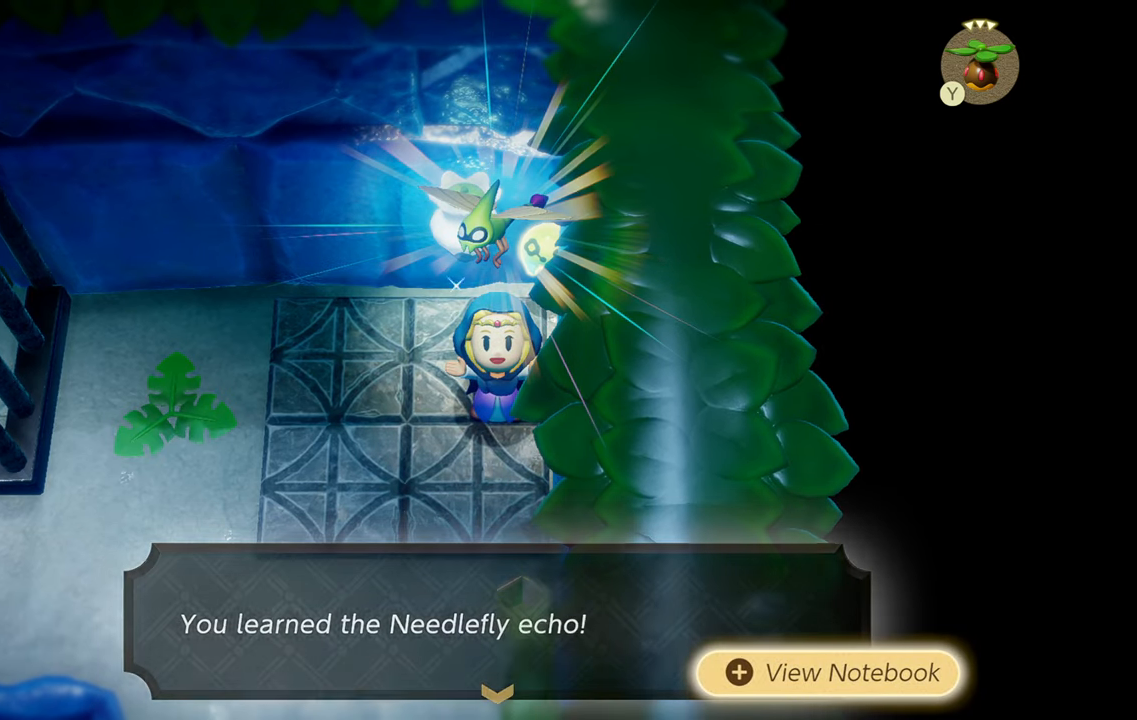
{"buttons": ["R1"], "left_stick": "down", "right_stick": "center", "events": [[17, "CROSS", "up"], [217, "left_stick", "down"], [467, "R1", "down"]]}
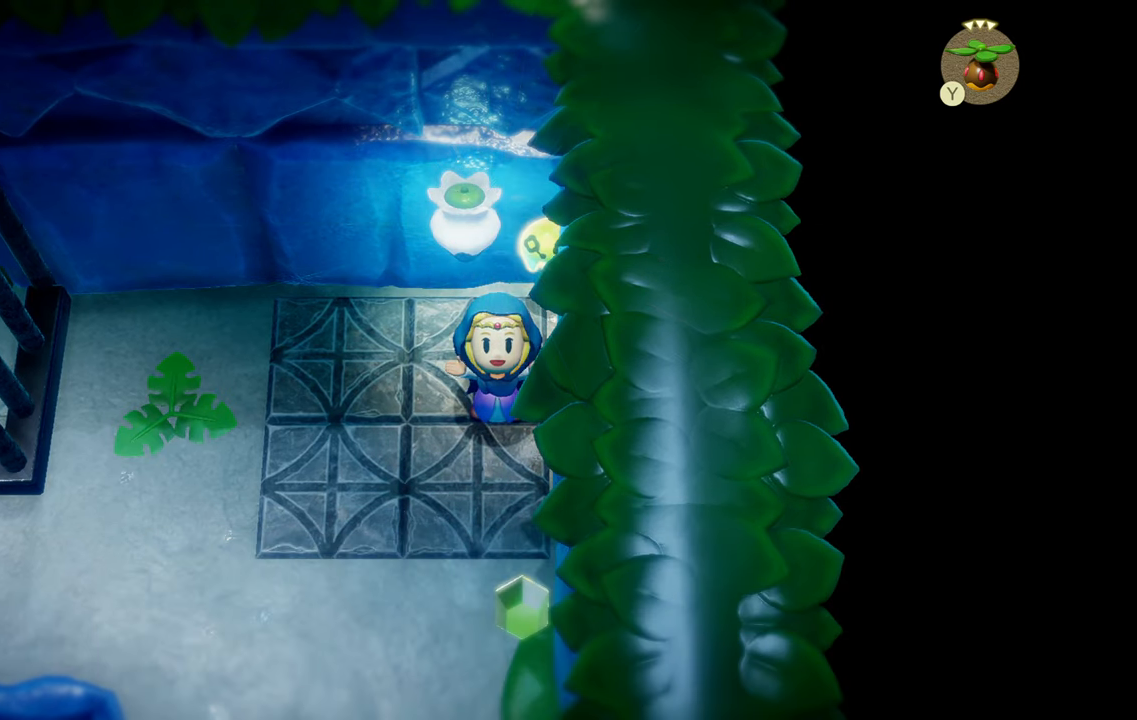
{"buttons": [], "left_stick": "down", "right_stick": "center", "events": [[167, "R1", "up"], [267, "R1", "down"], [484, "R1", "up"]]}
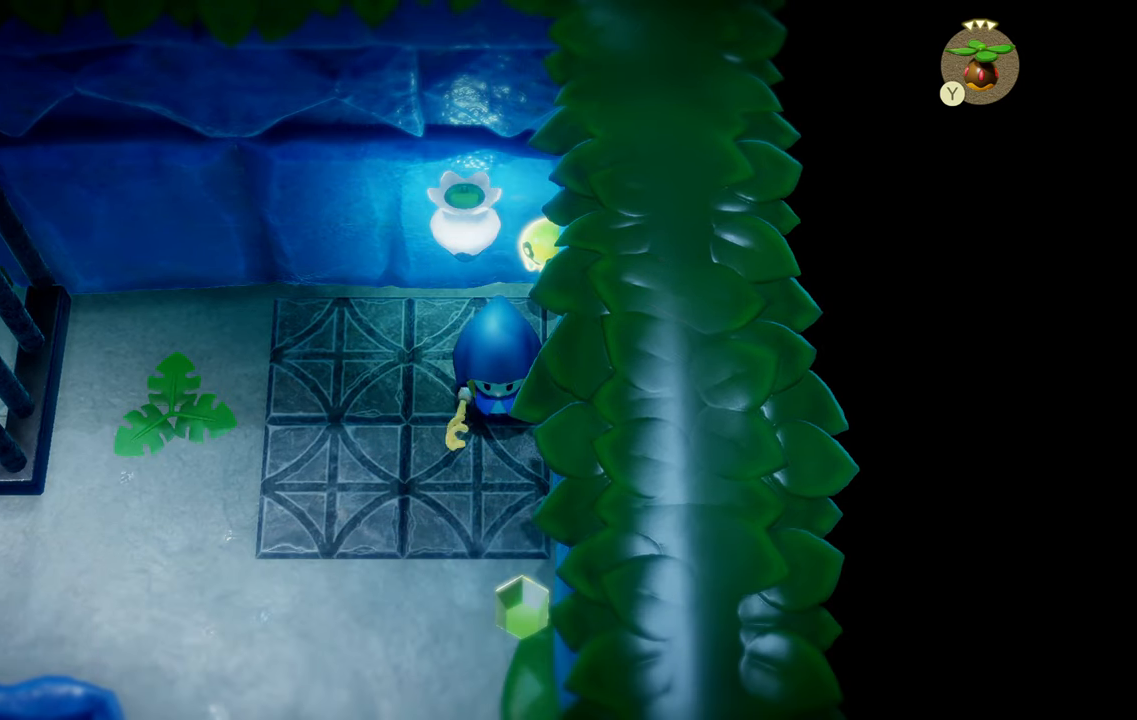
{"buttons": ["R1"], "left_stick": "down", "right_stick": "center", "events": [[50, "R1", "down"], [250, "R1", "up"], [350, "R1", "down"]]}
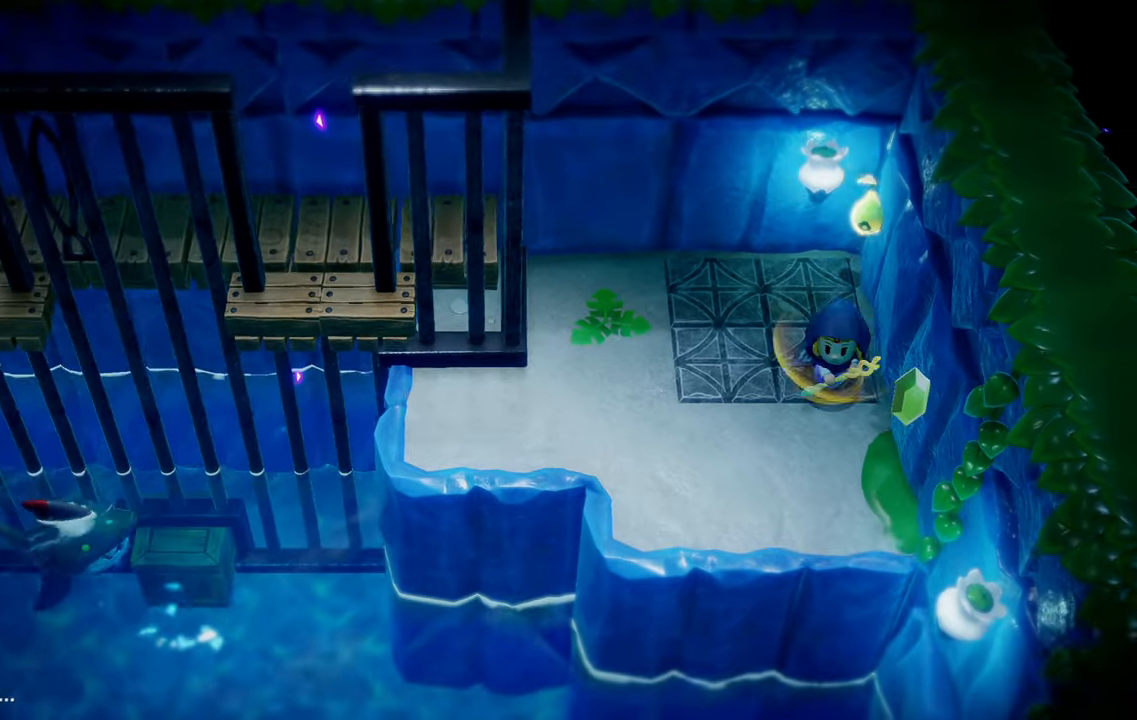
{"buttons": [], "left_stick": "down-right", "right_stick": "center", "events": [[33, "R1", "up"], [266, "left_stick", "left"], [450, "left_stick", "down-right"]]}
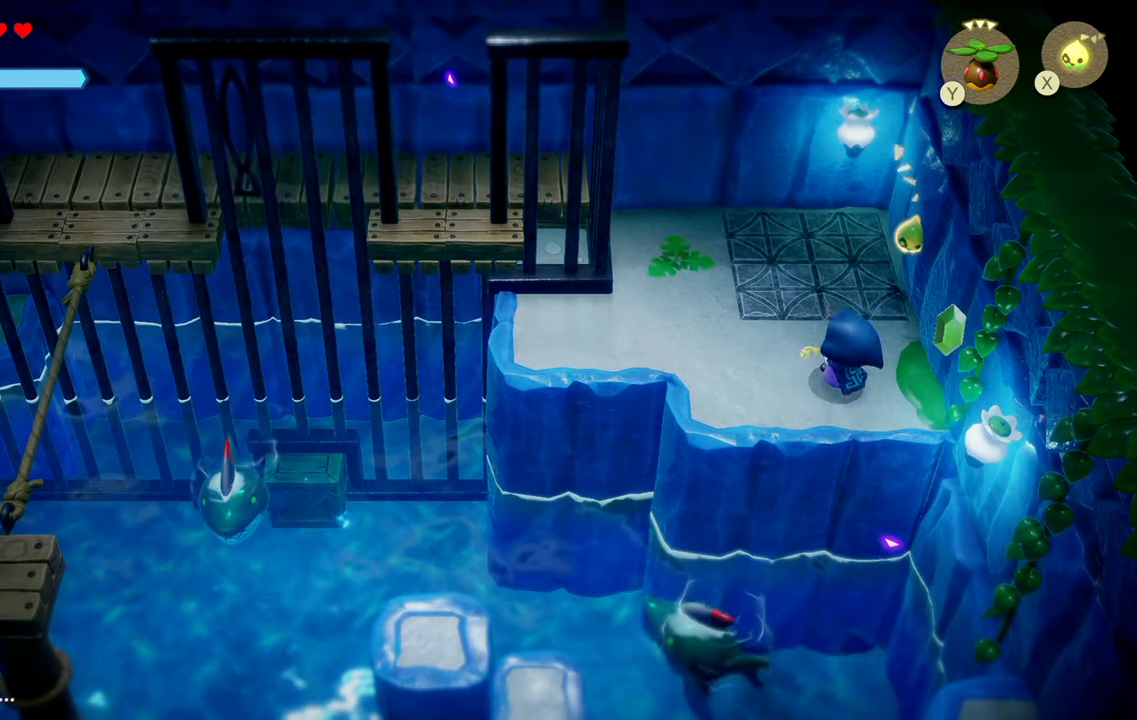
{"buttons": ["CIRCLE"], "left_stick": "down-right", "right_stick": "center", "events": [[483, "CIRCLE", "down"]]}
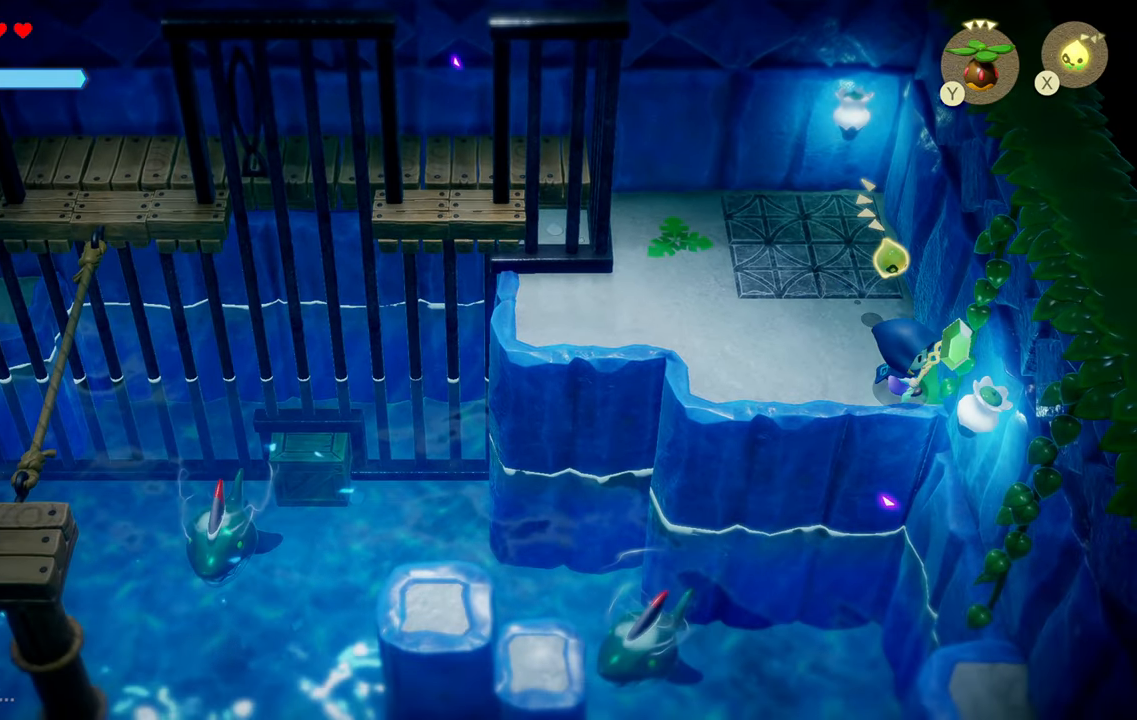
{"buttons": [], "left_stick": "up", "right_stick": "center", "events": [[66, "left_stick", "up"], [450, "CIRCLE", "up"]]}
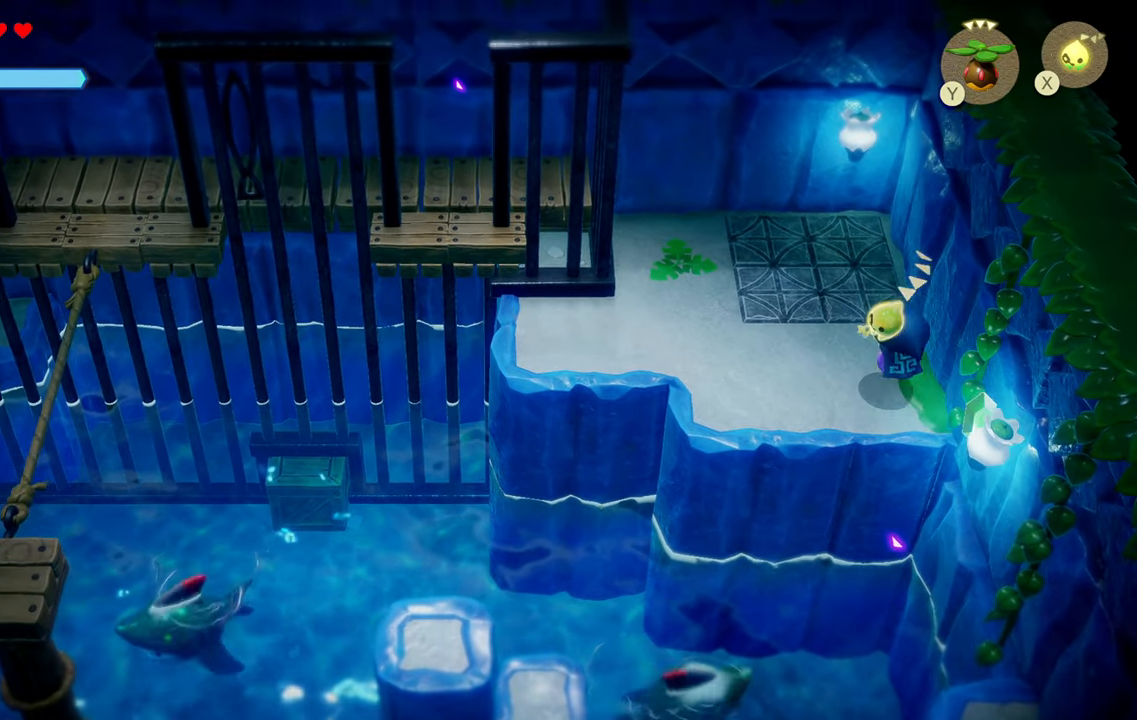
{"buttons": [], "left_stick": "left", "right_stick": "center", "events": [[33, "left_stick", "up-left"], [166, "left_stick", "left"]]}